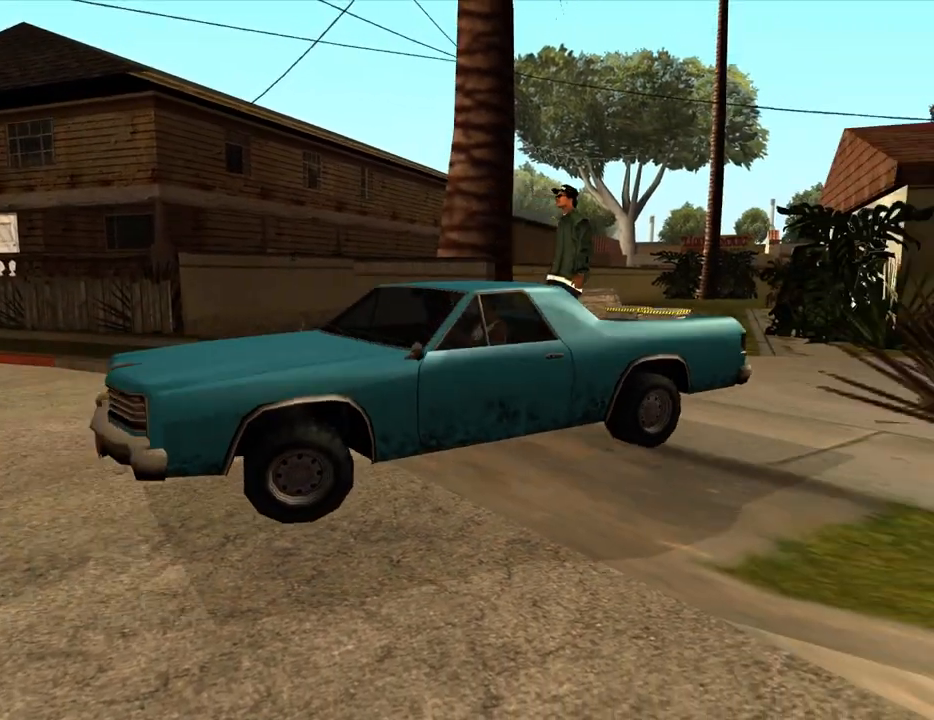
Gameplay with keyboard and mouse; each line is a JSON object with the keys and mouse buttons held at the frame after it. "events" lists presses ("down") and releases ("up") of "1", "2", "3", "4", "5", "6", "a", "alt", "c", "ctrl", "d", "down", "e", "escape", "f", "f1", "f2", "f3", "g", "h", "left", "num2", "q", "r", "right", "s", "shift", "space", "t", "tab", "up", "v", "w", "x", "z", "mouse_left", "mouse_middle", "mouse_right", "mouse_wheel_up" and "mouse_wheel_down" between this image and that frame as [ms after this image, input, new state], when the widget could be followed in between. "mouse_left", "mouse_middle", "mouse_right", "mouse_wheel_up", "mouse_wheel_down" = the "left", "middle", "right", "wheel_up", "wheel_down" buttons of the "mouse" list. No other keys are recorded. Mouse movement is not recorded. Not read: other_keys.
{"keys": [], "mouse": [], "events": []}
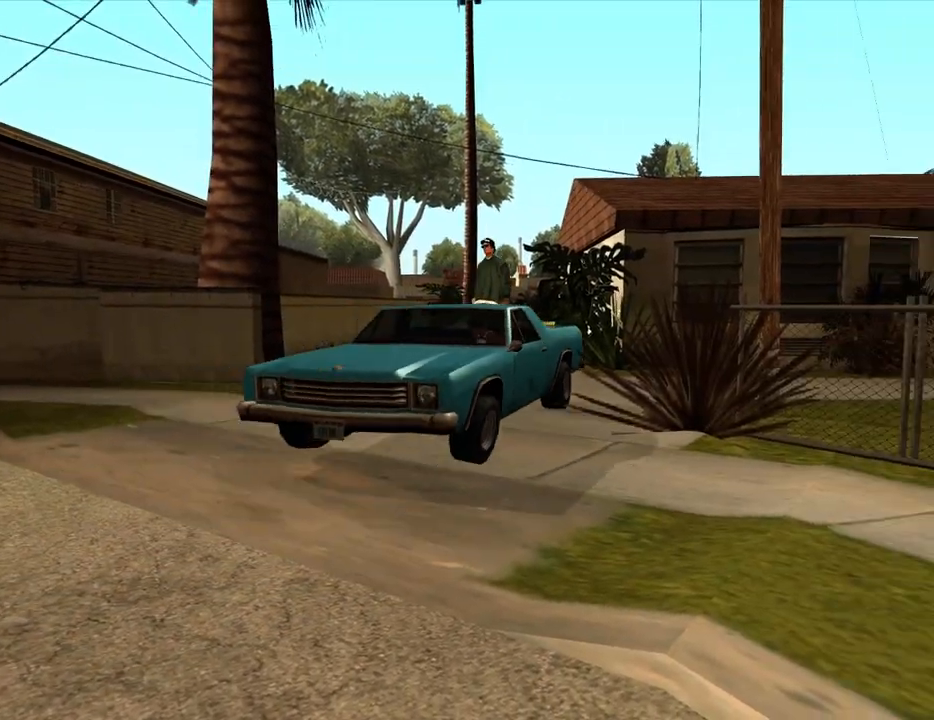
{"keys": [], "mouse": [], "events": []}
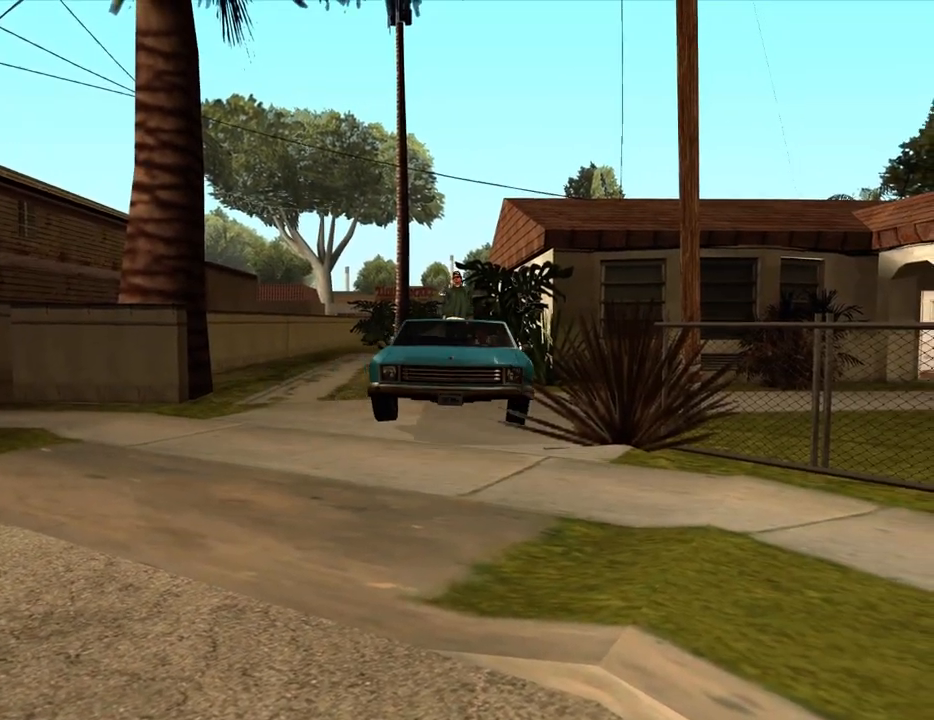
{"keys": [], "mouse": ["left"], "events": [[250, "mouse_left", "down"], [250, "mouse_right", "down"], [483, "mouse_right", "up"]]}
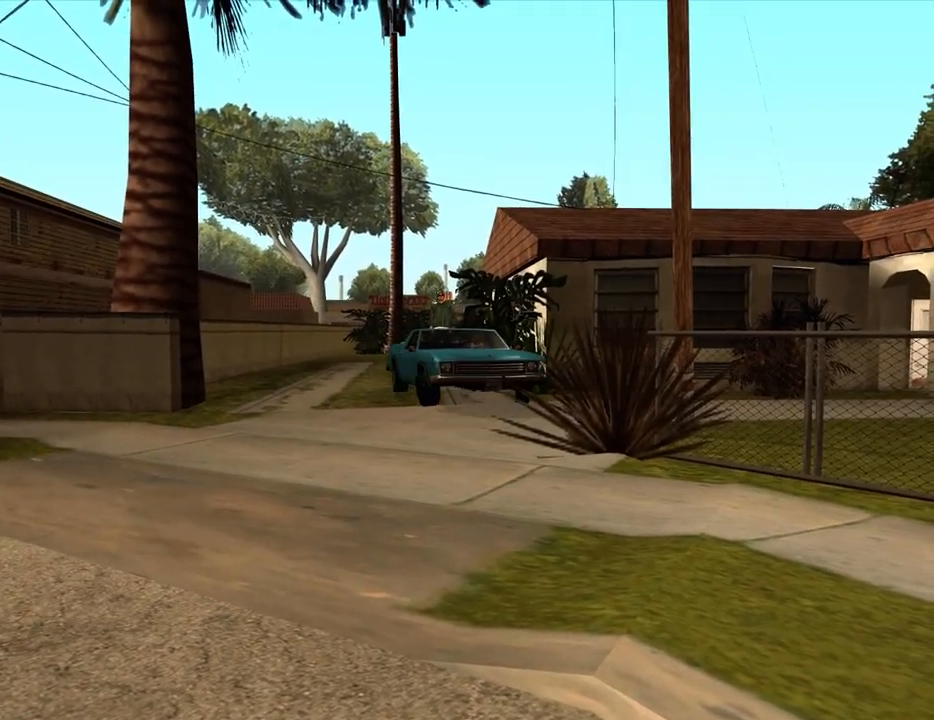
{"keys": [], "mouse": [], "events": [[33, "mouse_left", "up"]]}
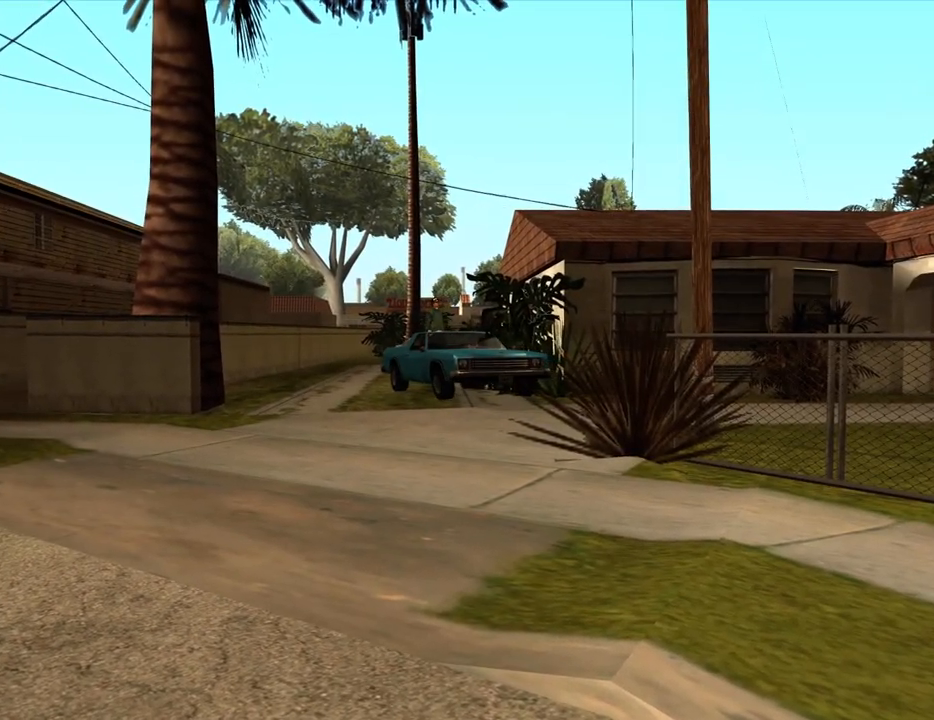
{"keys": [], "mouse": ["right"], "events": [[50, "mouse_left", "down"], [383, "mouse_right", "down"], [467, "mouse_left", "up"]]}
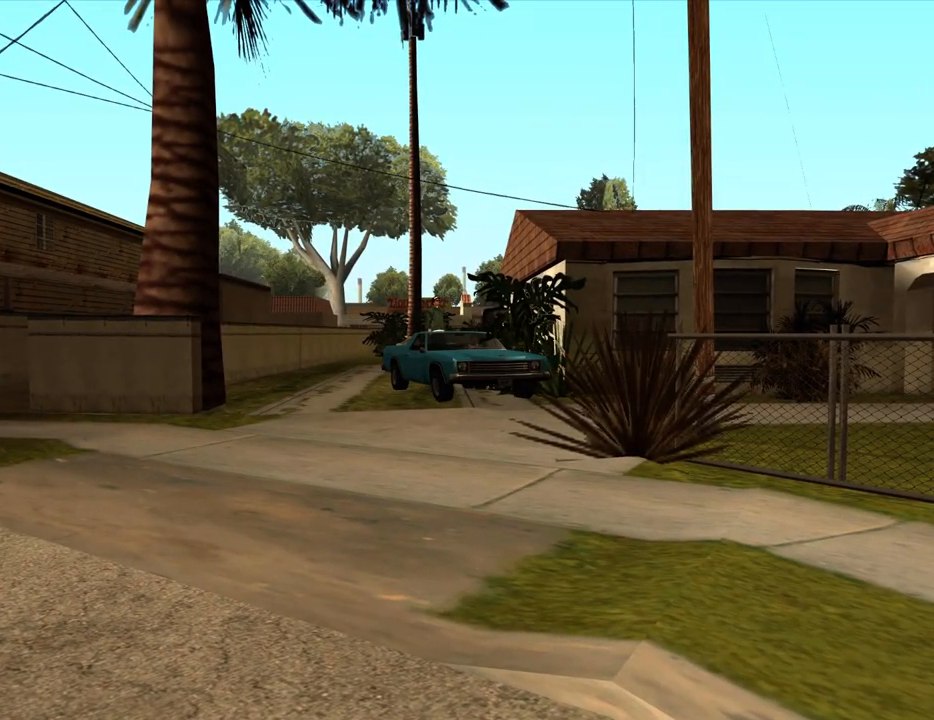
{"keys": [], "mouse": ["left", "right"], "events": [[167, "mouse_left", "down"], [250, "mouse_right", "up"], [350, "mouse_right", "down"], [450, "mouse_left", "up"], [483, "mouse_left", "down"]]}
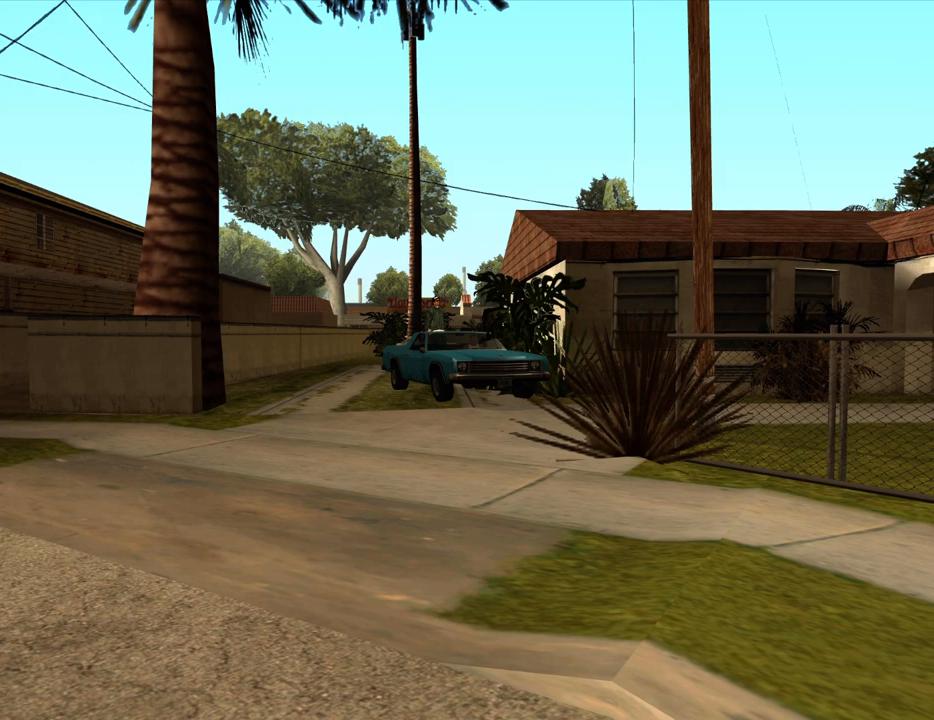
{"keys": [], "mouse": ["left", "right"], "events": [[83, "mouse_right", "up"], [183, "mouse_right", "down"], [217, "mouse_left", "up"], [267, "mouse_left", "down"], [317, "mouse_right", "up"], [417, "mouse_right", "down"], [450, "mouse_left", "up"], [500, "mouse_left", "down"]]}
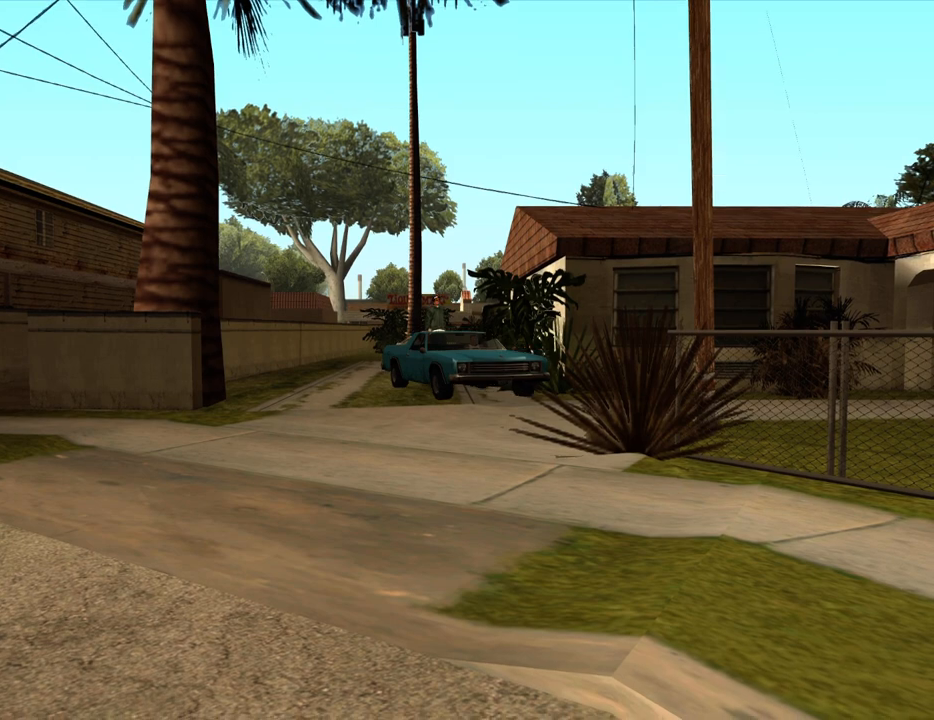
{"keys": [], "mouse": ["left", "right"], "events": [[100, "mouse_right", "up"], [200, "mouse_left", "up"], [200, "mouse_right", "down"], [283, "mouse_left", "down"], [333, "mouse_right", "up"], [433, "mouse_left", "up"], [433, "mouse_right", "down"], [467, "mouse_left", "down"]]}
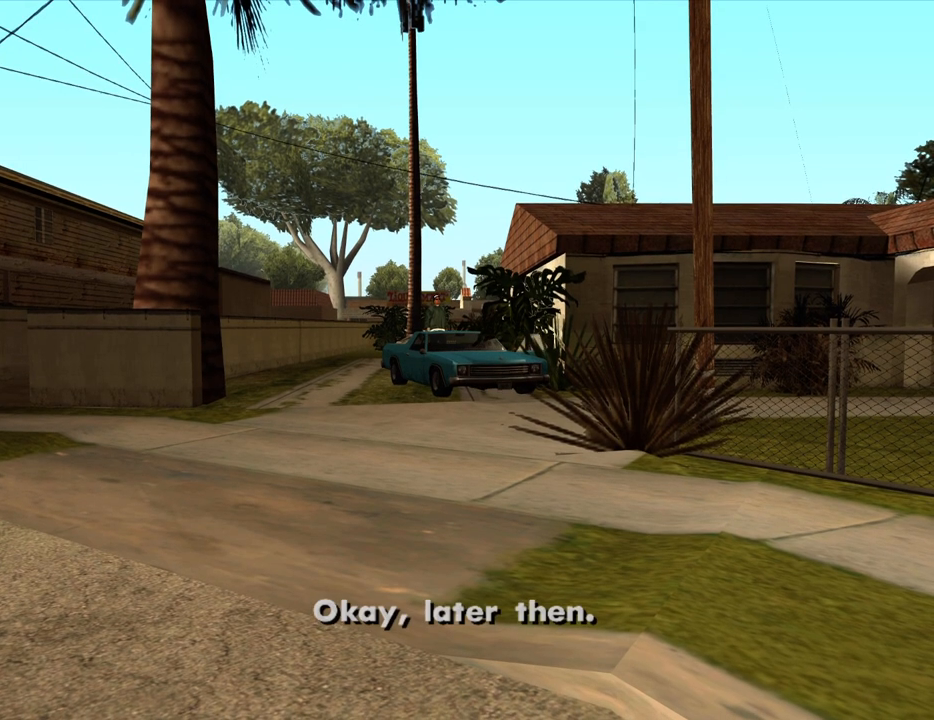
{"keys": [], "mouse": ["left"], "events": [[67, "mouse_right", "up"], [117, "mouse_right", "down"], [250, "mouse_right", "up"], [350, "mouse_left", "up"], [350, "mouse_right", "down"], [400, "mouse_left", "down"], [450, "mouse_right", "up"]]}
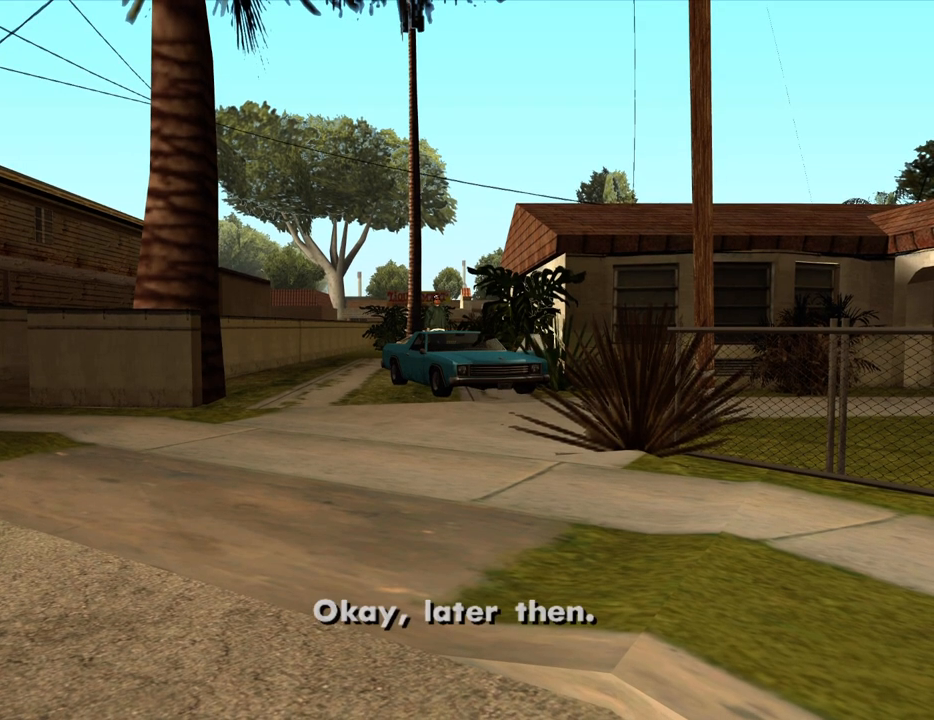
{"keys": [], "mouse": [], "events": [[33, "mouse_left", "up"], [33, "mouse_right", "down"], [133, "mouse_left", "down"], [183, "mouse_right", "up"], [267, "mouse_left", "up"], [267, "mouse_right", "down"], [317, "mouse_left", "down"], [417, "mouse_right", "up"], [450, "mouse_left", "up"]]}
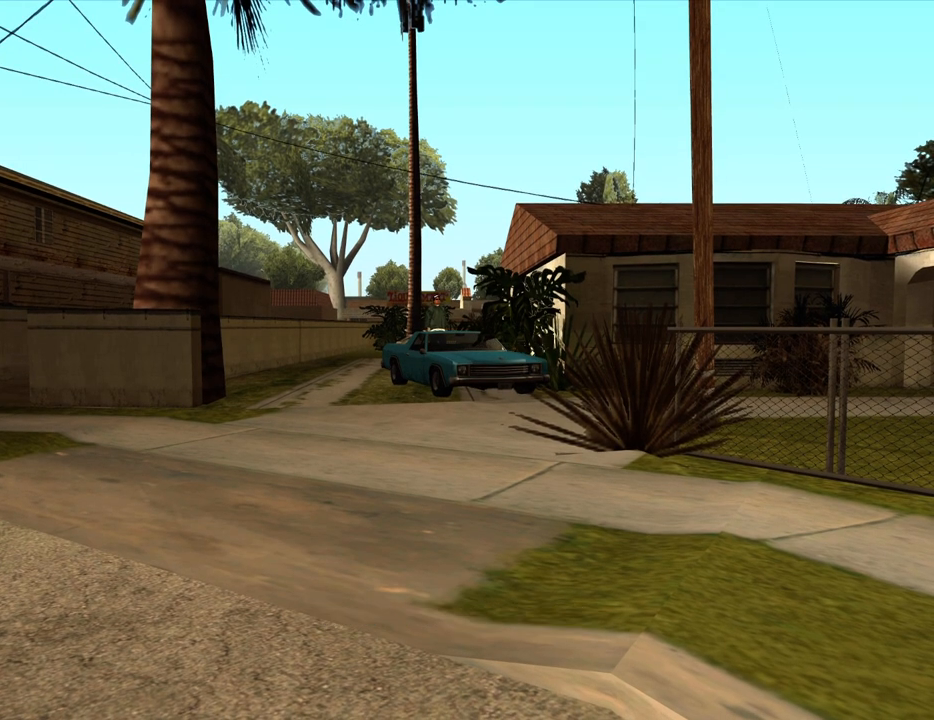
{"keys": [], "mouse": [], "events": []}
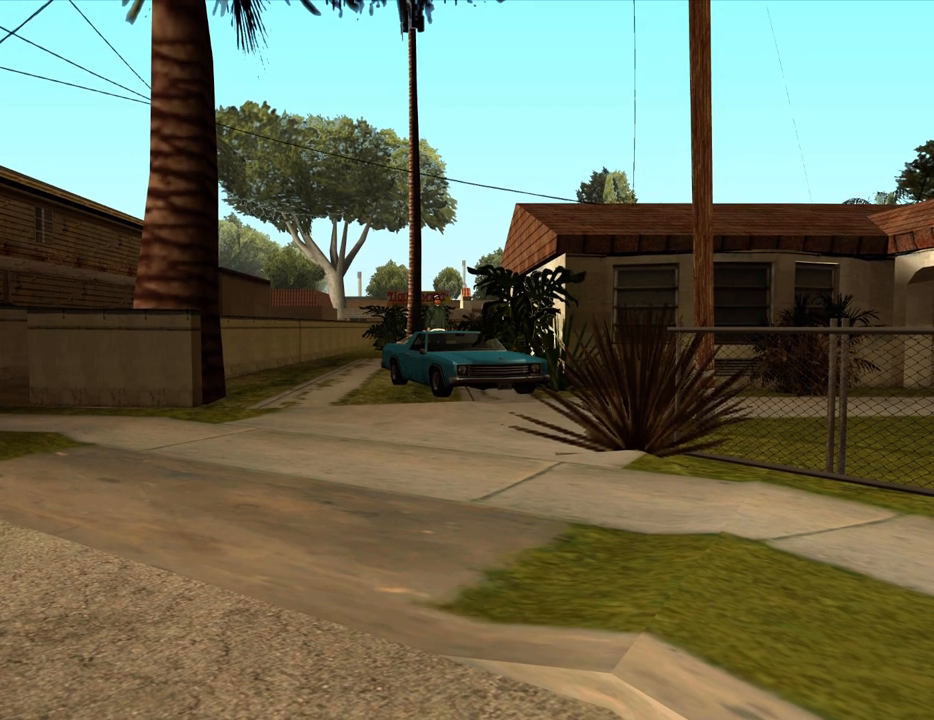
{"keys": [], "mouse": [], "events": []}
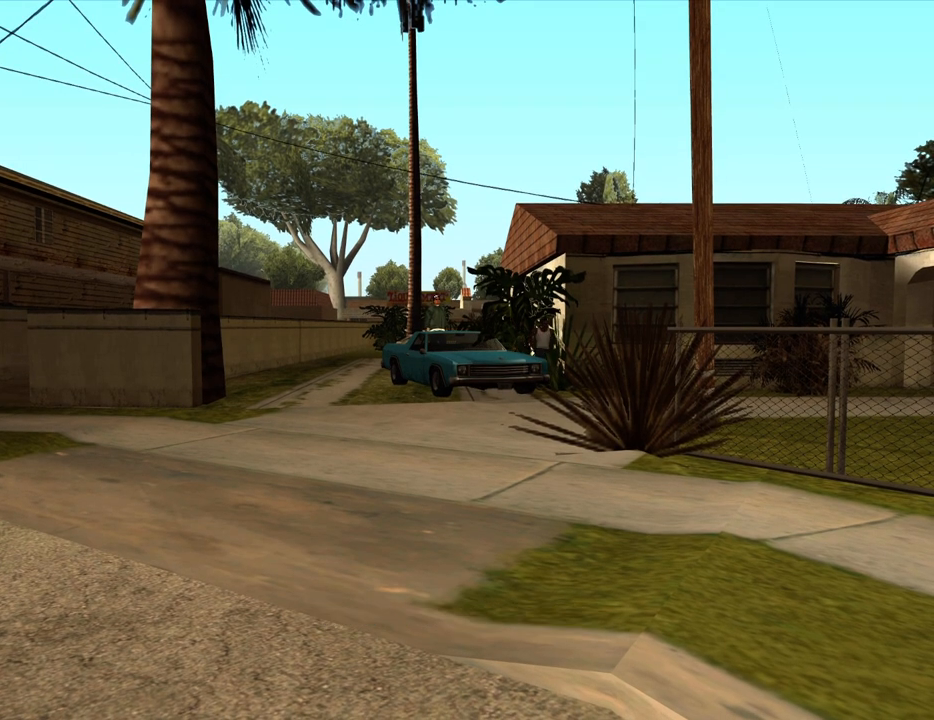
{"keys": [], "mouse": [], "events": []}
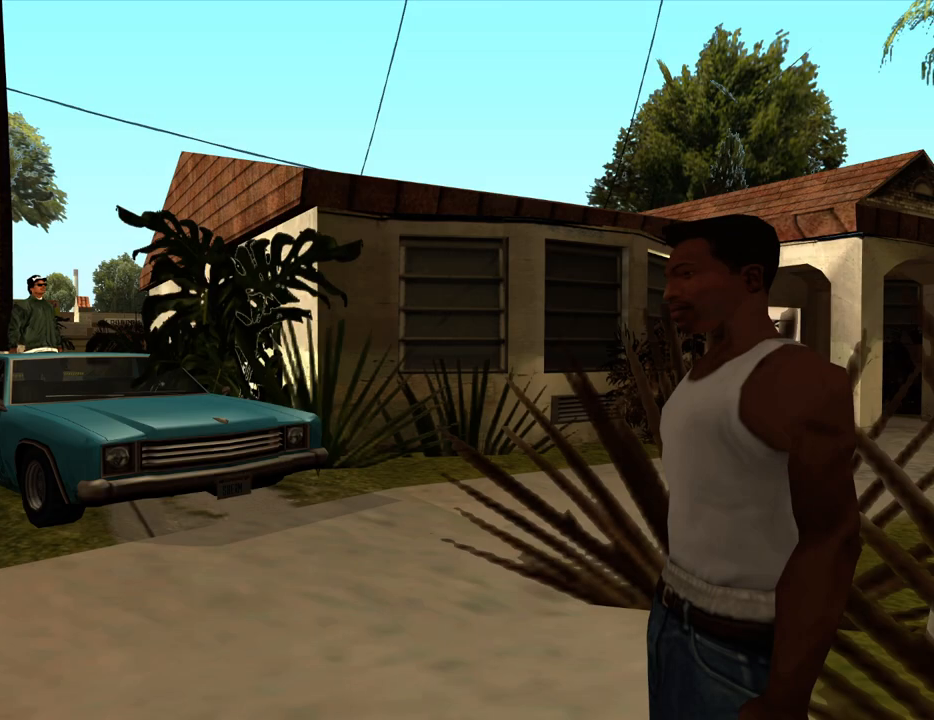
{"keys": [], "mouse": [], "events": []}
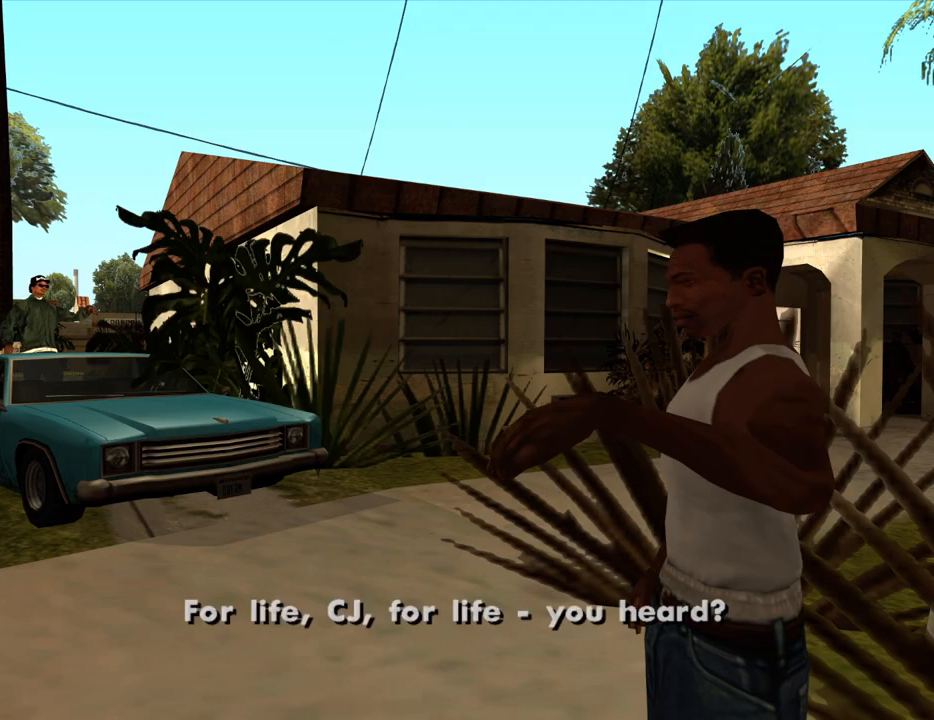
{"keys": [], "mouse": [], "events": []}
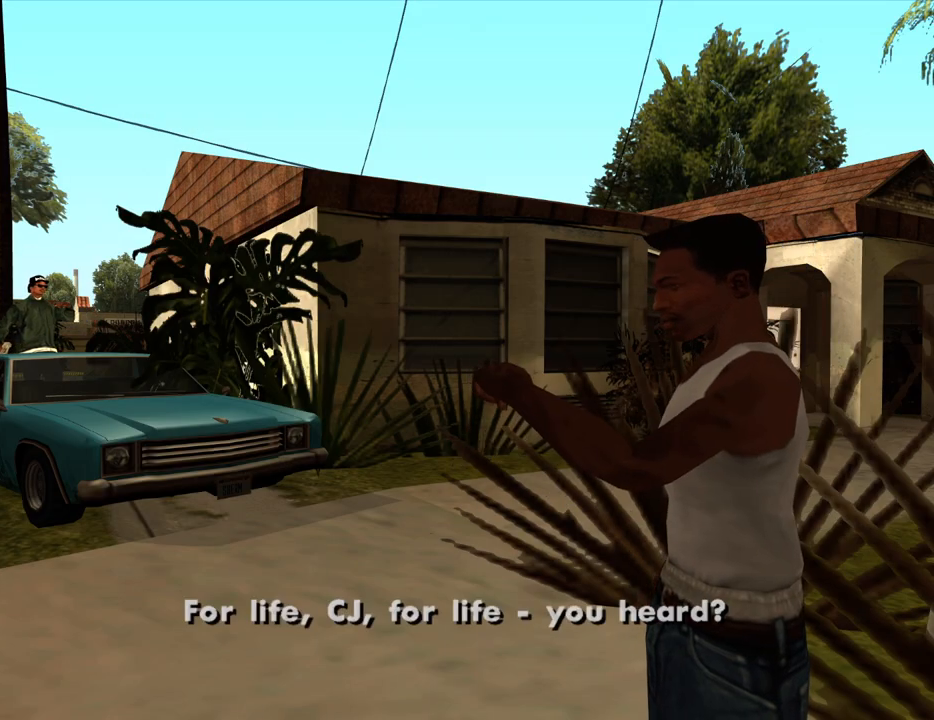
{"keys": ["w"], "mouse": [], "events": [[367, "w", "down"]]}
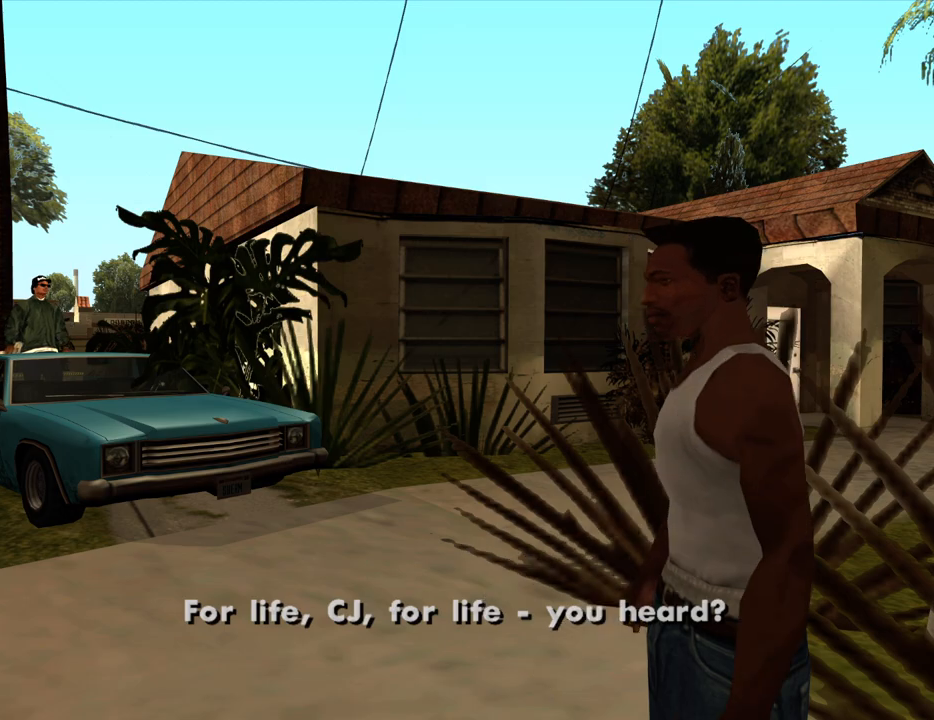
{"keys": ["w"], "mouse": [], "events": []}
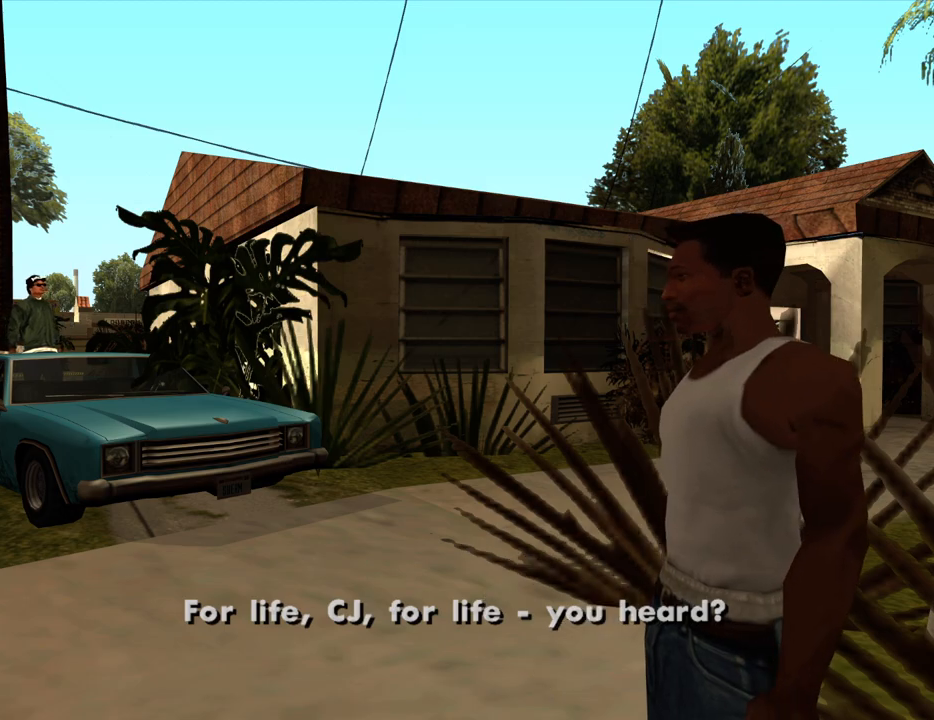
{"keys": ["d", "w"], "mouse": [], "events": [[17, "d", "down"]]}
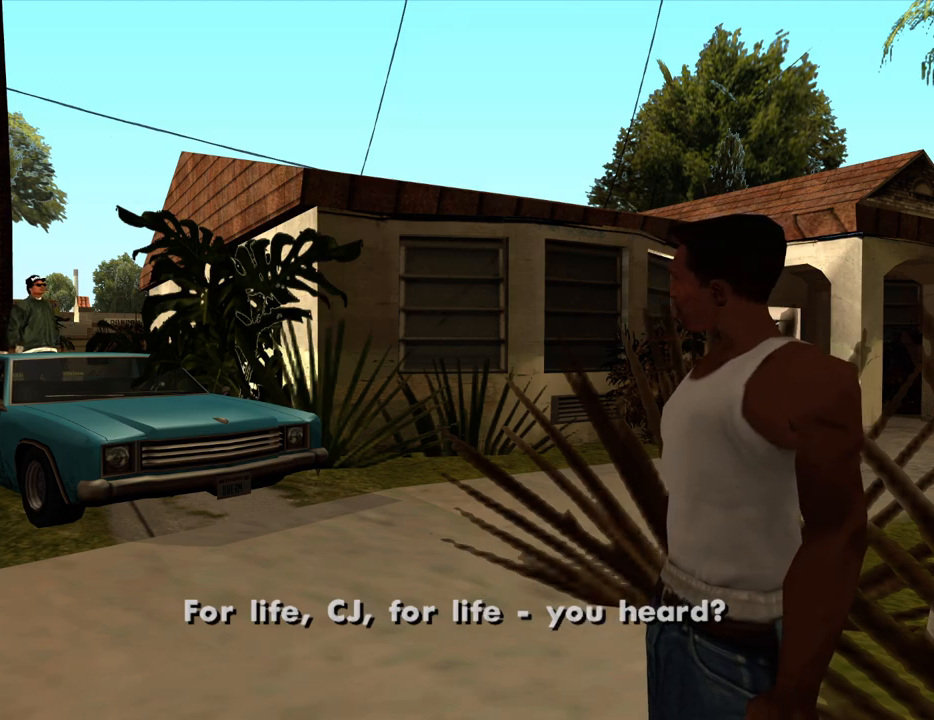
{"keys": ["d", "w"], "mouse": [], "events": []}
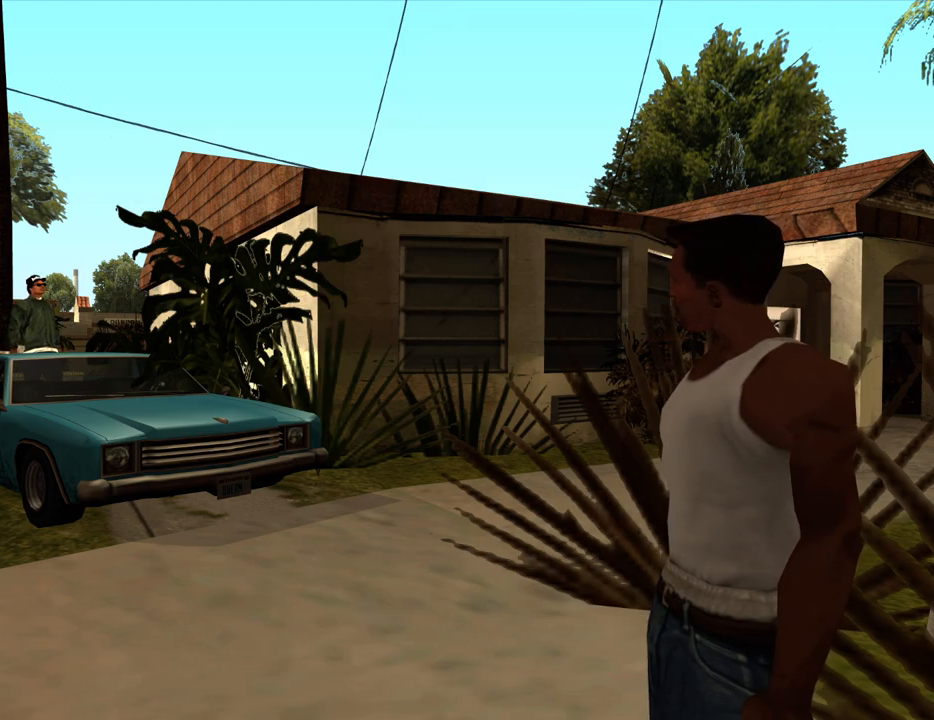
{"keys": ["d", "w"], "mouse": [], "events": []}
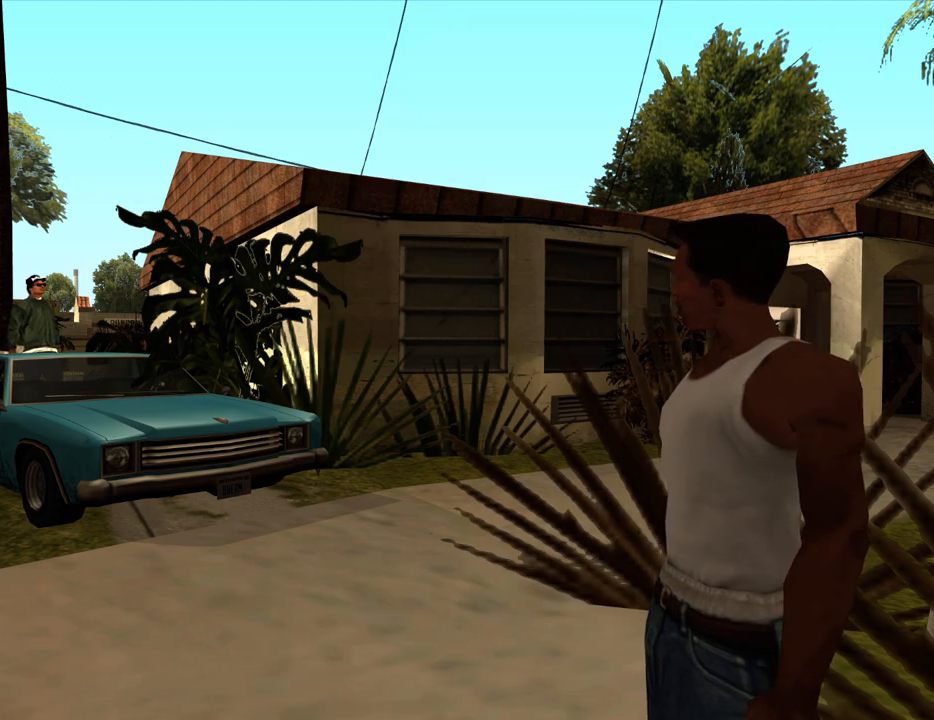
{"keys": ["d", "w"], "mouse": [], "events": []}
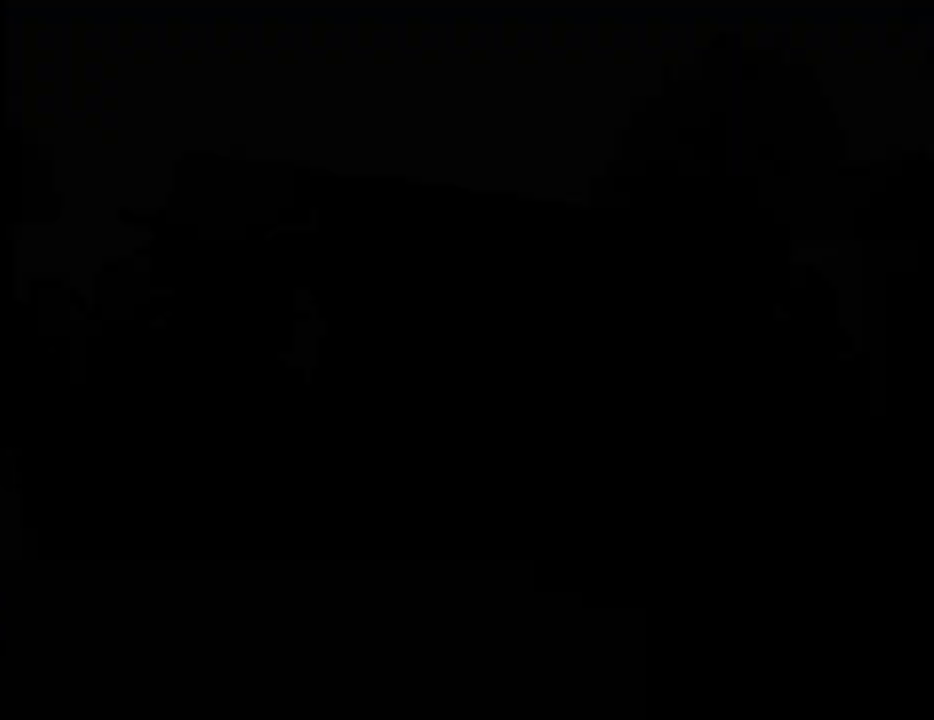
{"keys": ["d", "w"], "mouse": [], "events": [[83, "space", "down"], [183, "space", "up"], [267, "space", "down"], [367, "space", "up"], [450, "space", "down"], [500, "space", "up"]]}
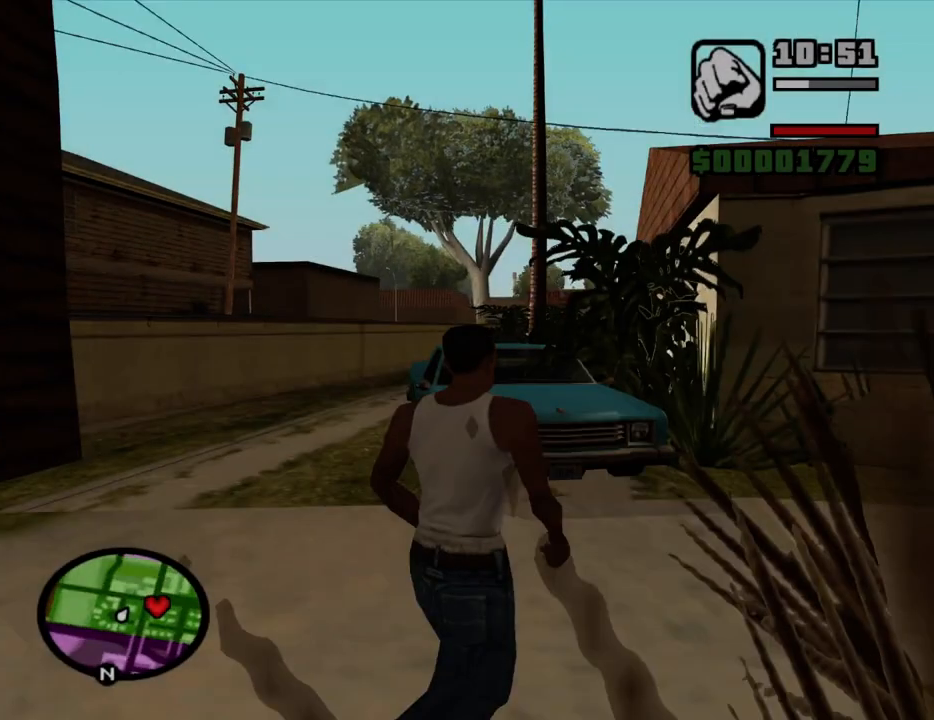
{"keys": ["w"], "mouse": [], "events": [[233, "d", "up"]]}
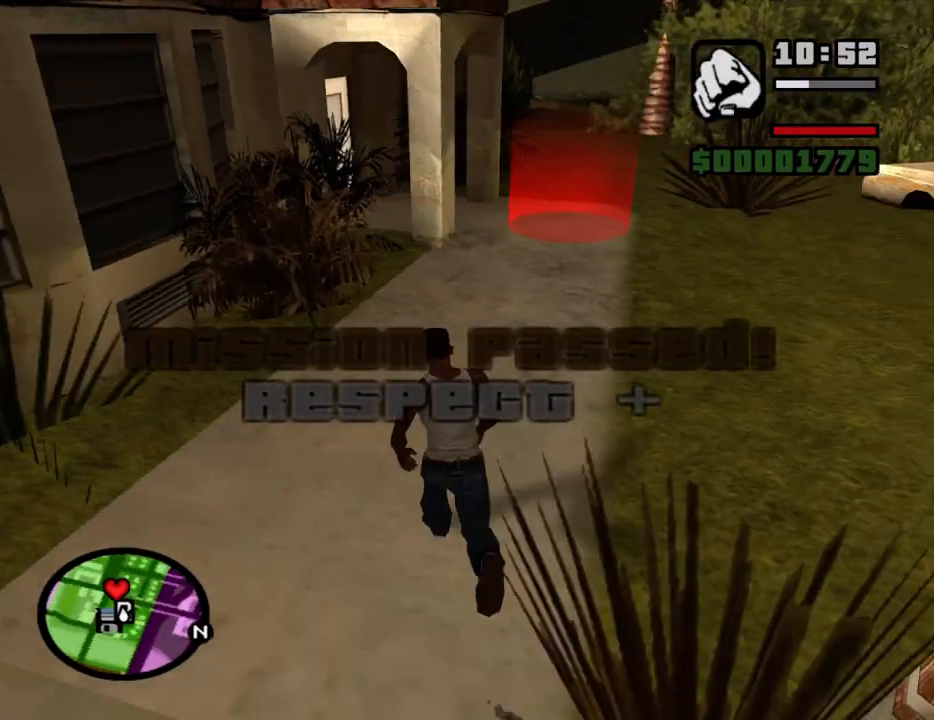
{"keys": ["w"], "mouse": [], "events": []}
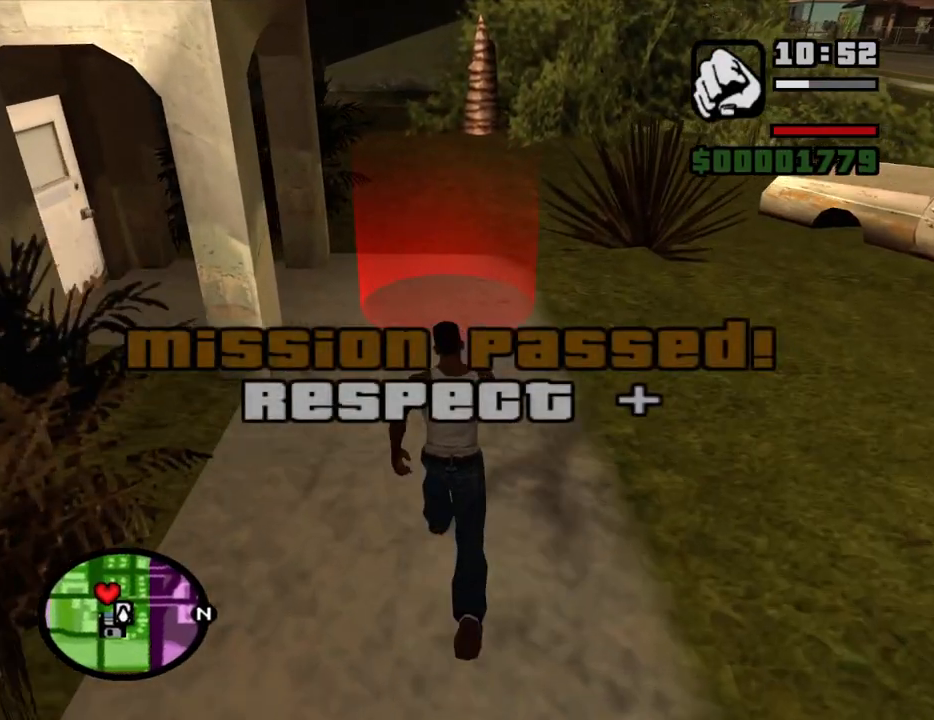
{"keys": [], "mouse": [], "events": [[450, "w", "up"]]}
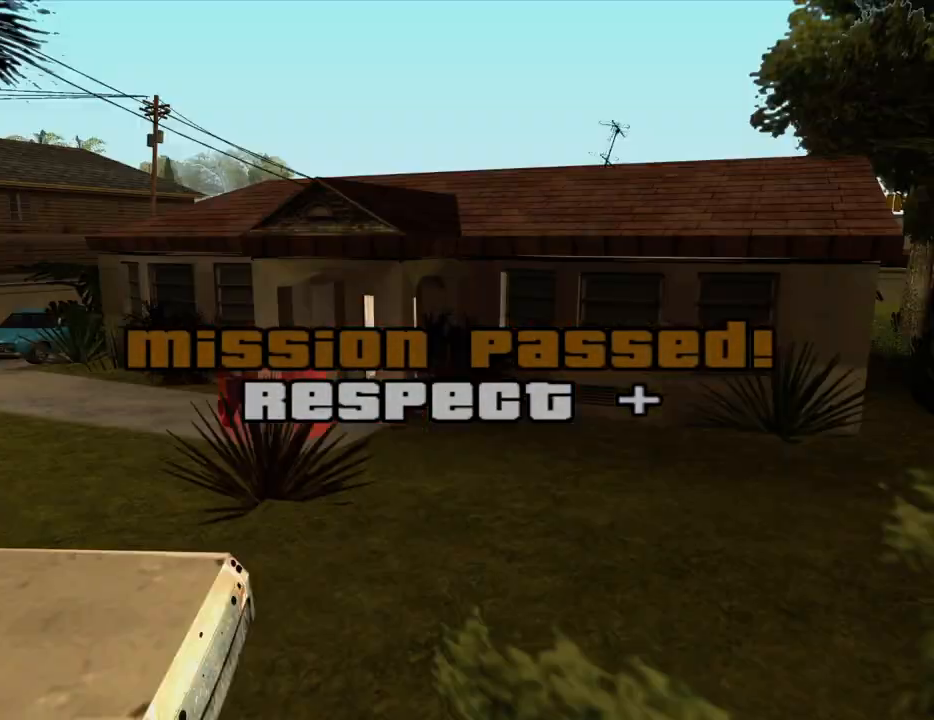
{"keys": ["space"], "mouse": [], "events": [[233, "space", "down"], [283, "w", "down"], [333, "space", "up"], [333, "w", "up"], [383, "d", "down"], [433, "space", "down"], [467, "d", "up"]]}
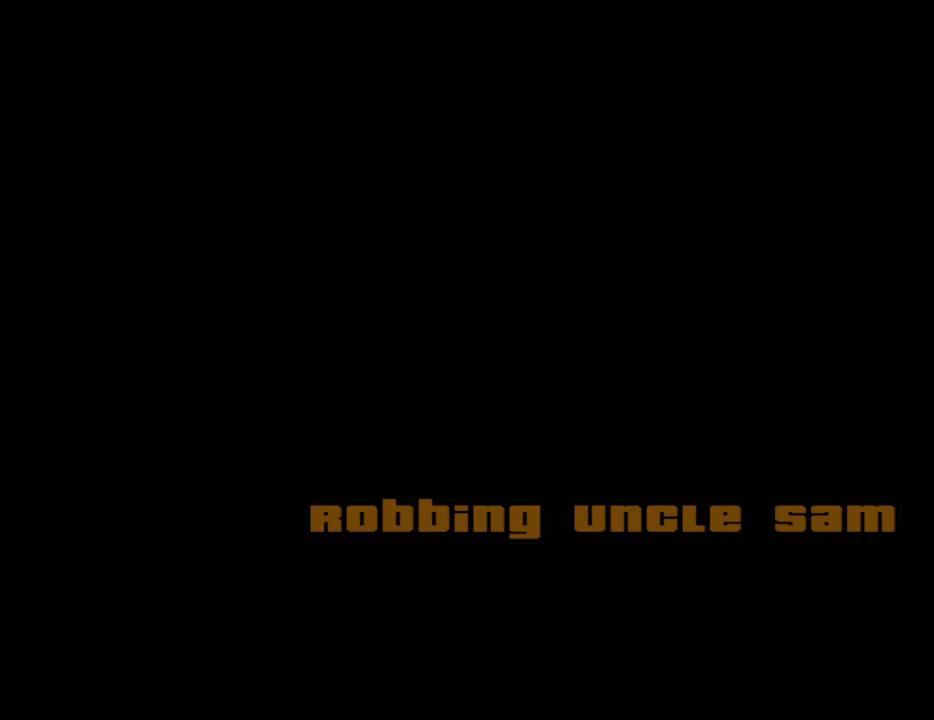
{"keys": ["a", "w"], "mouse": [], "events": [[17, "a", "down"], [17, "space", "up"], [17, "w", "down"], [117, "a", "up"], [117, "d", "down"], [117, "w", "up"], [167, "space", "down"], [200, "a", "down"], [200, "d", "up"], [200, "w", "down"], [250, "space", "up"], [300, "a", "up"], [300, "w", "up"], [350, "d", "down"], [400, "d", "up"], [400, "space", "down"], [450, "a", "down"], [450, "w", "down"], [483, "space", "up"]]}
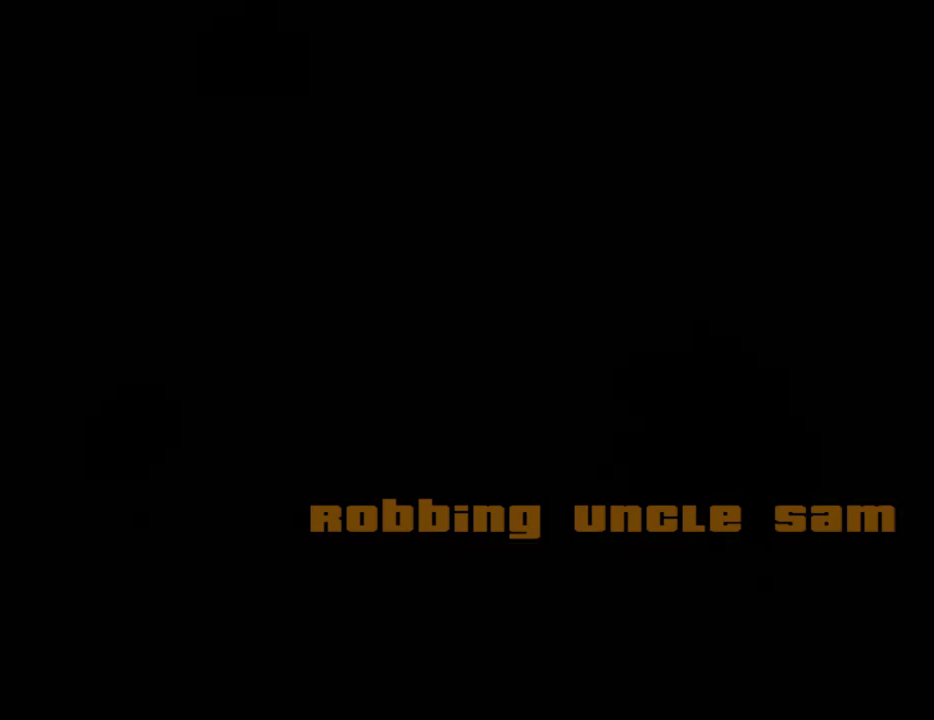
{"keys": ["w"], "mouse": [], "events": [[33, "a", "up"], [33, "d", "down"], [33, "w", "up"], [133, "d", "up"], [133, "space", "down"], [183, "a", "down"], [183, "w", "down"], [217, "space", "up"], [267, "a", "up"], [267, "d", "down"], [267, "w", "up"], [317, "space", "down"], [367, "d", "up"], [417, "a", "down"], [417, "space", "up"], [417, "w", "down"], [450, "a", "up"]]}
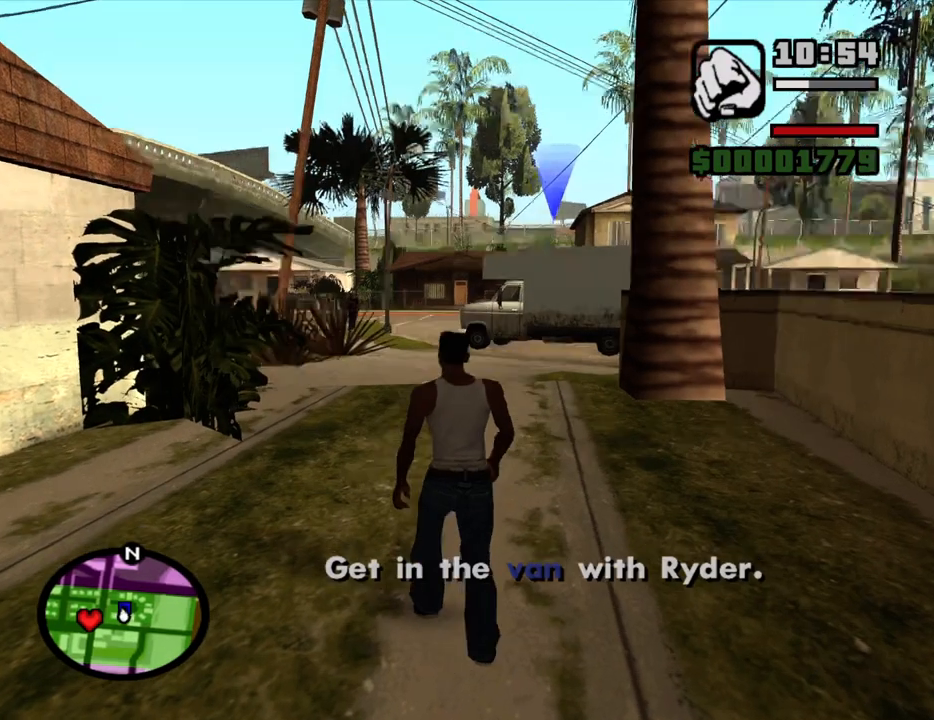
{"keys": ["w"], "mouse": [], "events": [[200, "space", "down"], [283, "space", "up"], [383, "space", "down"], [433, "space", "up"]]}